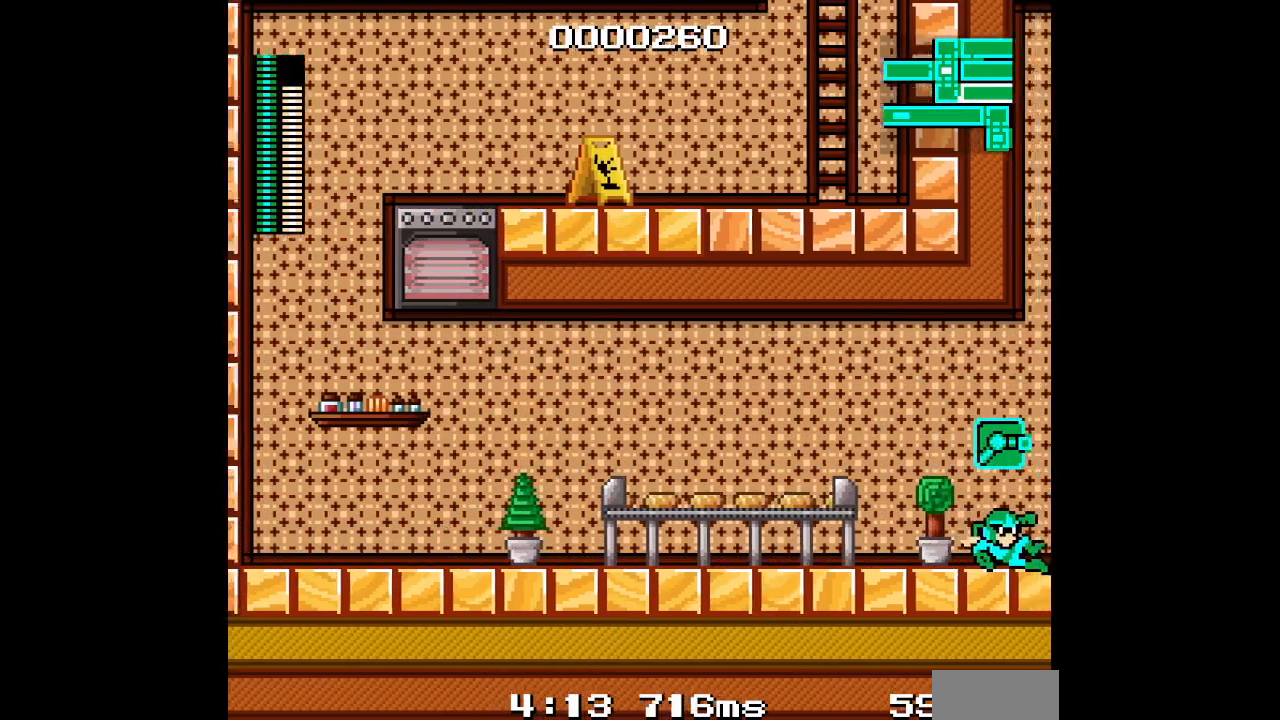
Gameplay with a controller (Xbox layout); each line is a JSON object with the inputs held at the frame after it (dt_ms = milliseconds from this image to that frame). "events" lists button and stick changes between this image and that frame as [ms after this image, input, new state], when the widget could be followed in between. Not read: DPAD_UP L1 L2 L3 R1 R2 R3 SELECT START Z.
{"dt_ms": 500, "buttons": ["DPAD_RIGHT"], "events": []}
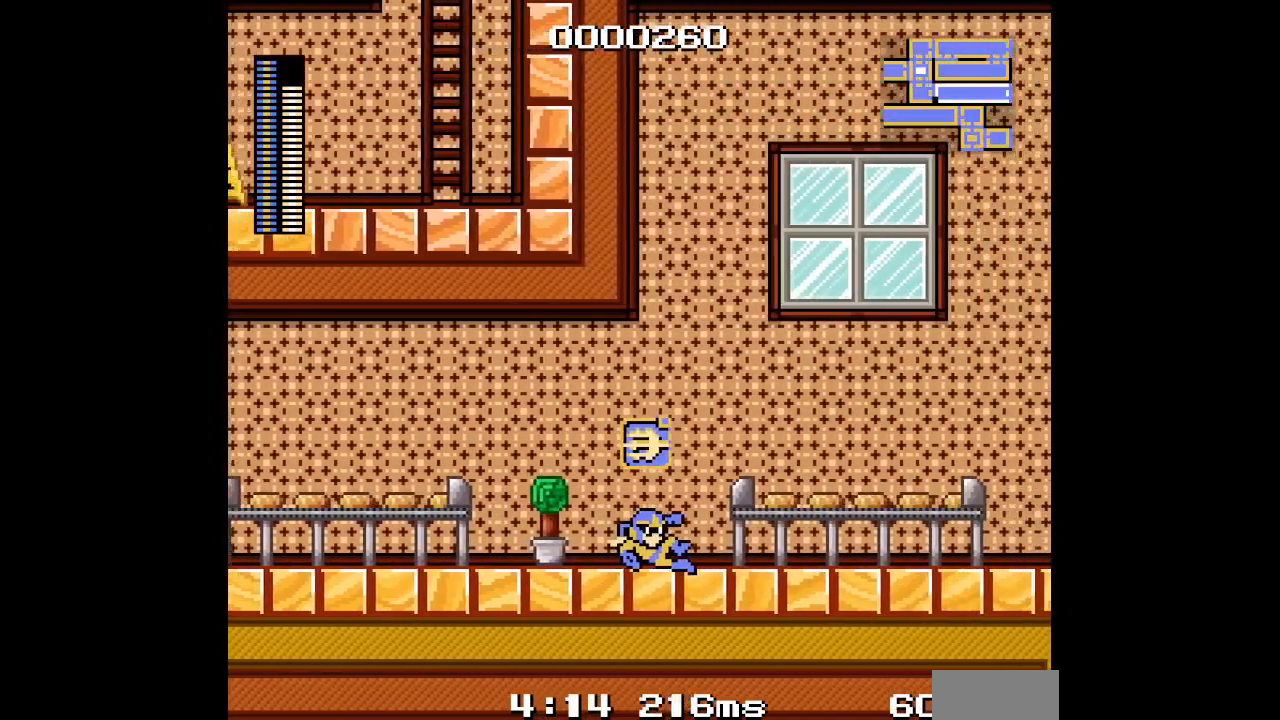
{"dt_ms": 500, "buttons": ["DPAD_RIGHT"], "events": []}
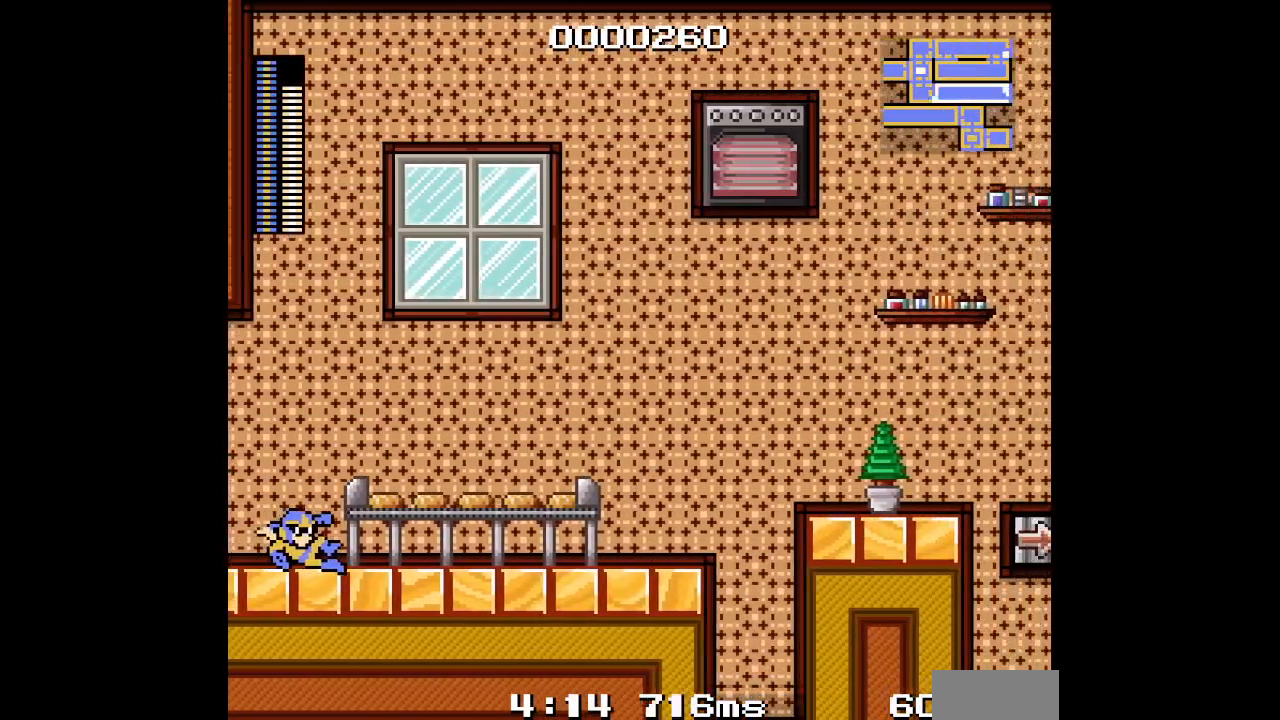
{"dt_ms": 500, "buttons": [], "events": [[433, "DPAD_RIGHT", "up"]]}
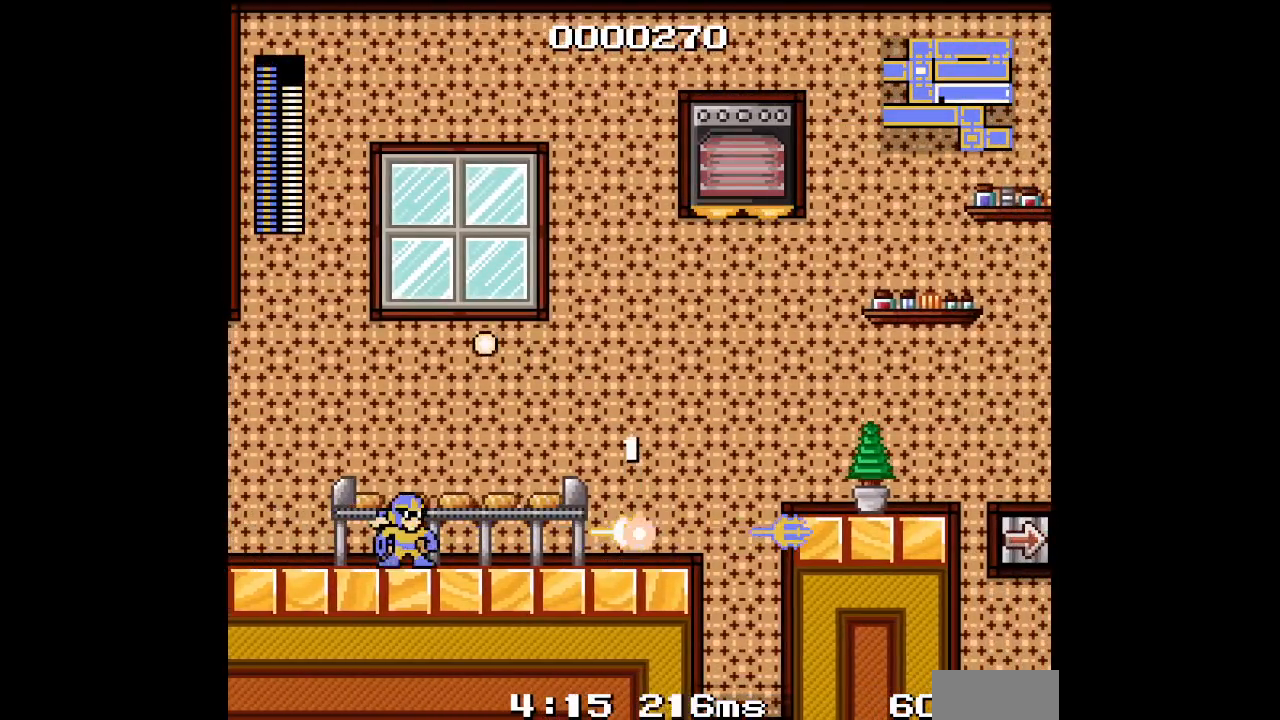
{"dt_ms": 500, "buttons": [], "events": [[67, "DPAD_RIGHT", "down"], [367, "DPAD_RIGHT", "up"]]}
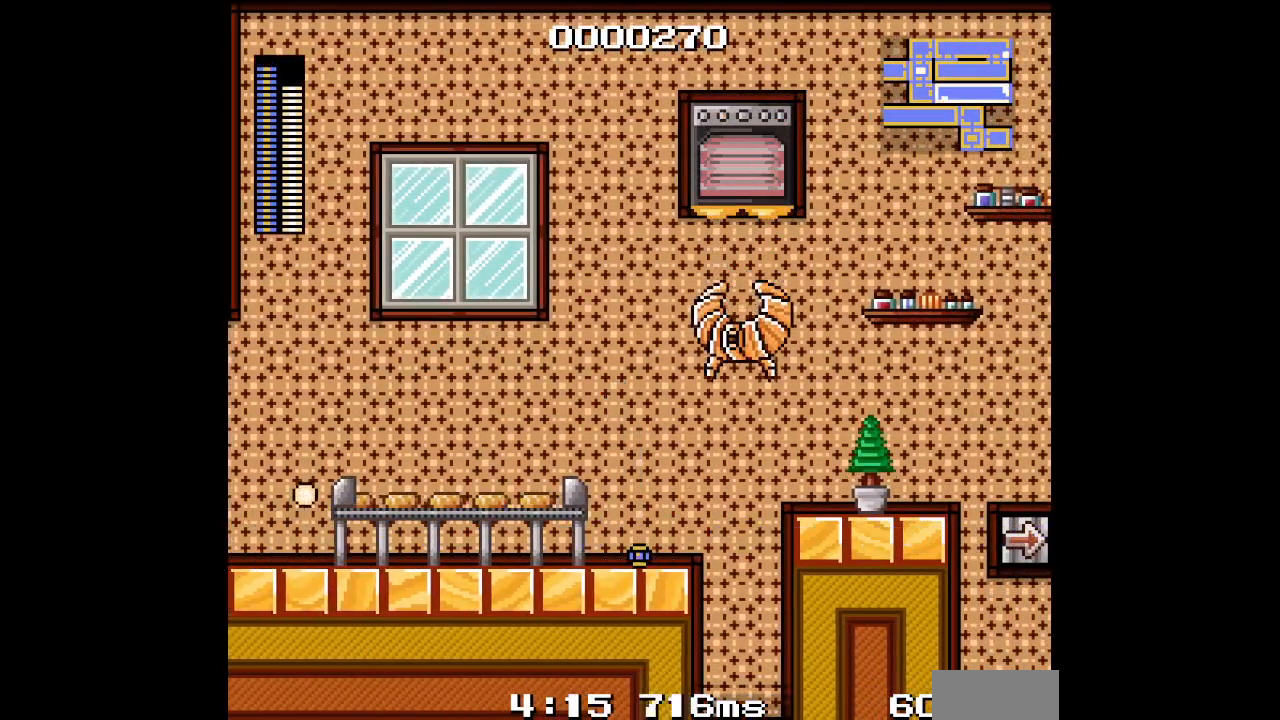
{"dt_ms": 500, "buttons": []}
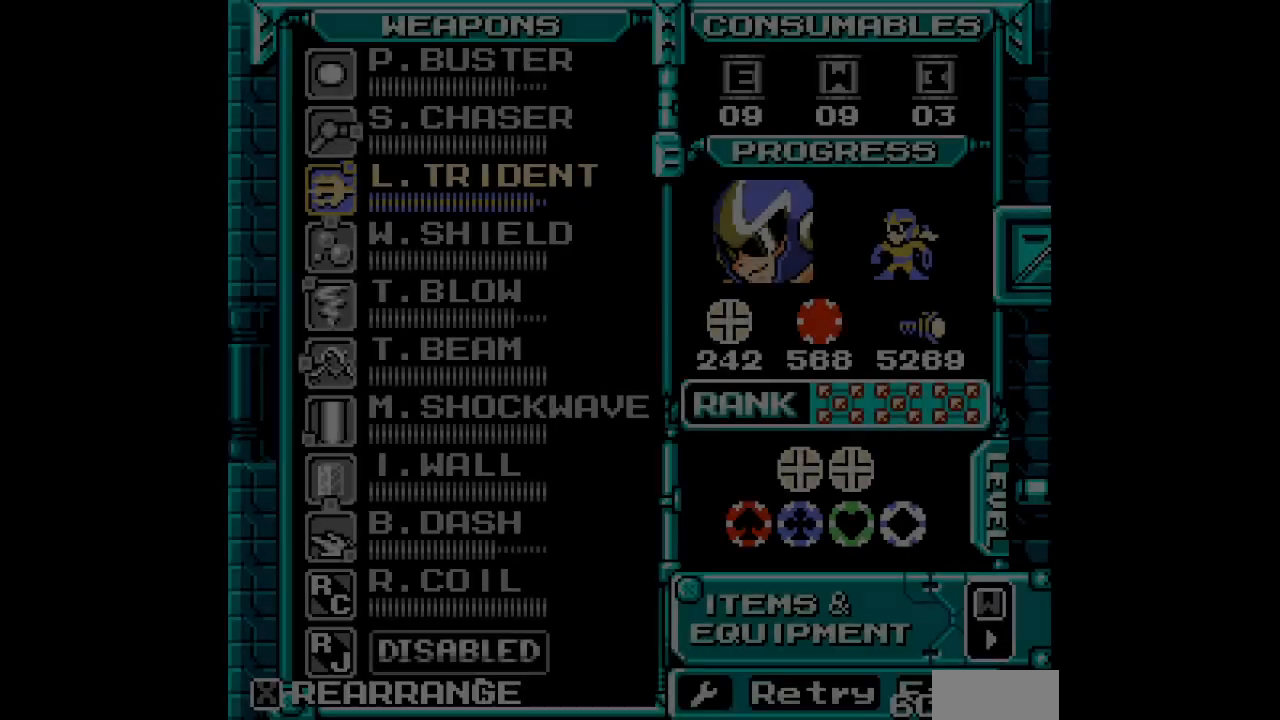
{"dt_ms": 500, "buttons": []}
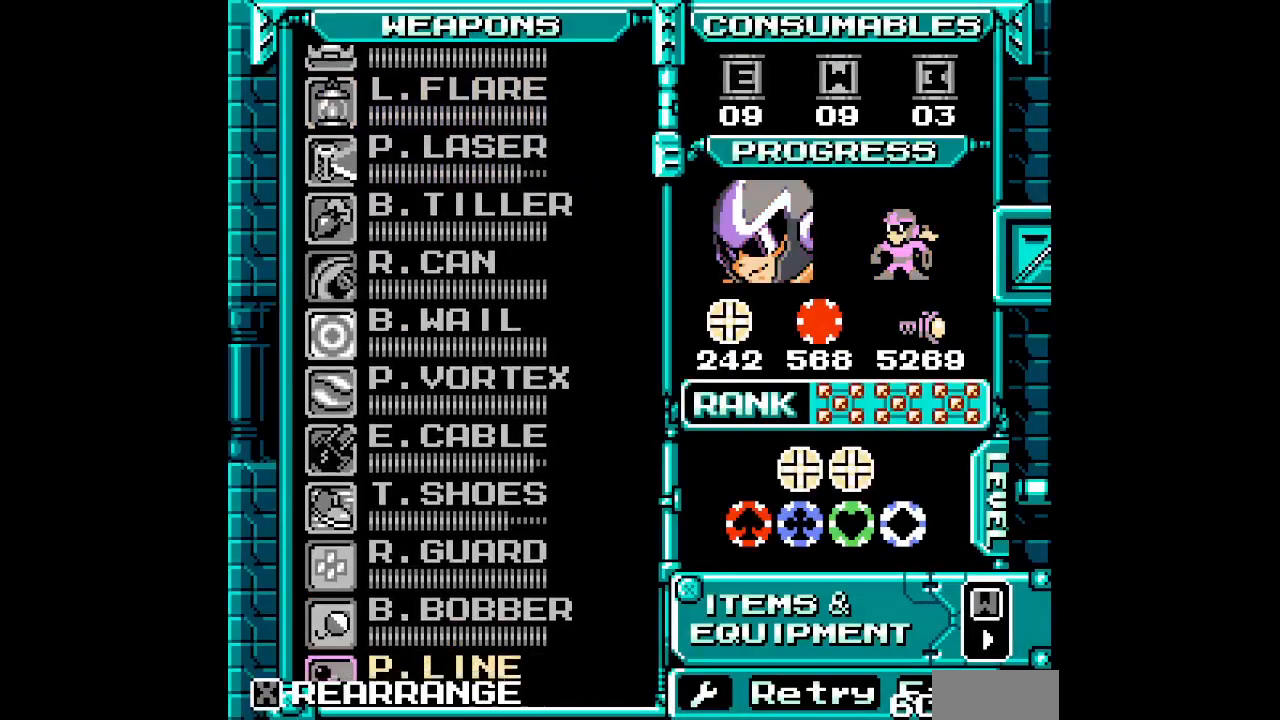
{"dt_ms": 500, "buttons": [], "events": []}
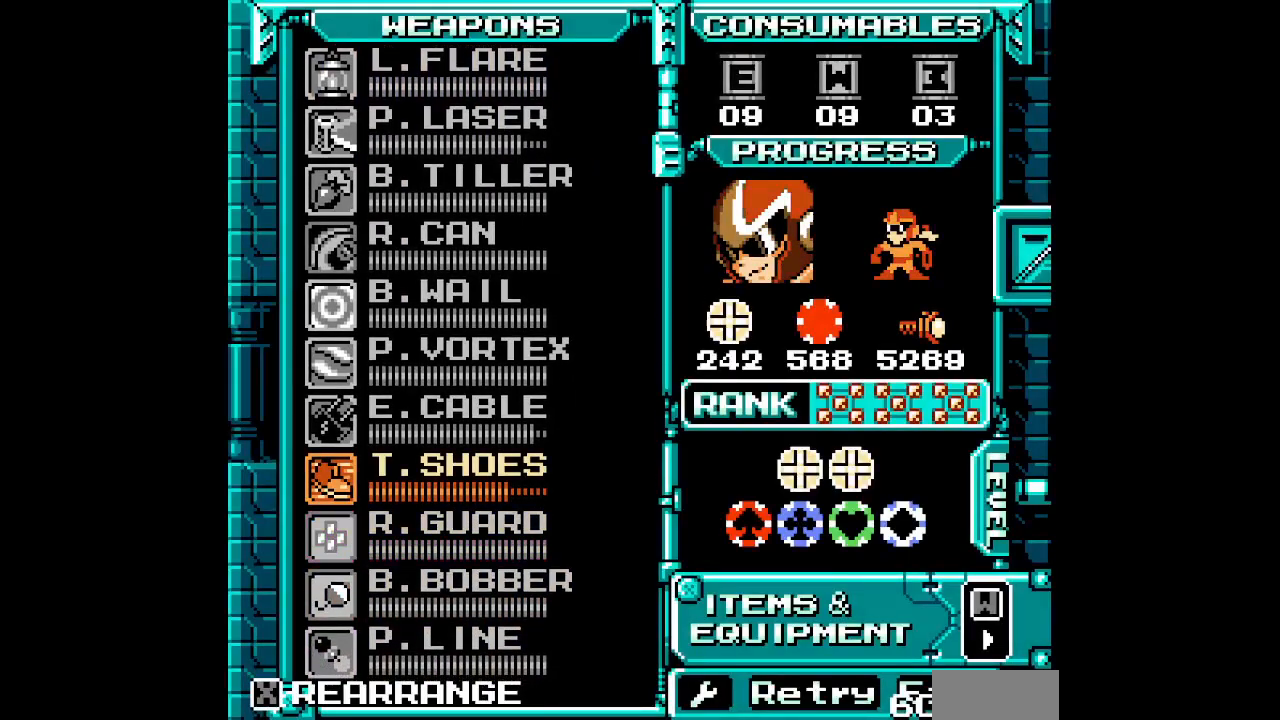
{"dt_ms": 500, "buttons": ["DPAD_RIGHT"]}
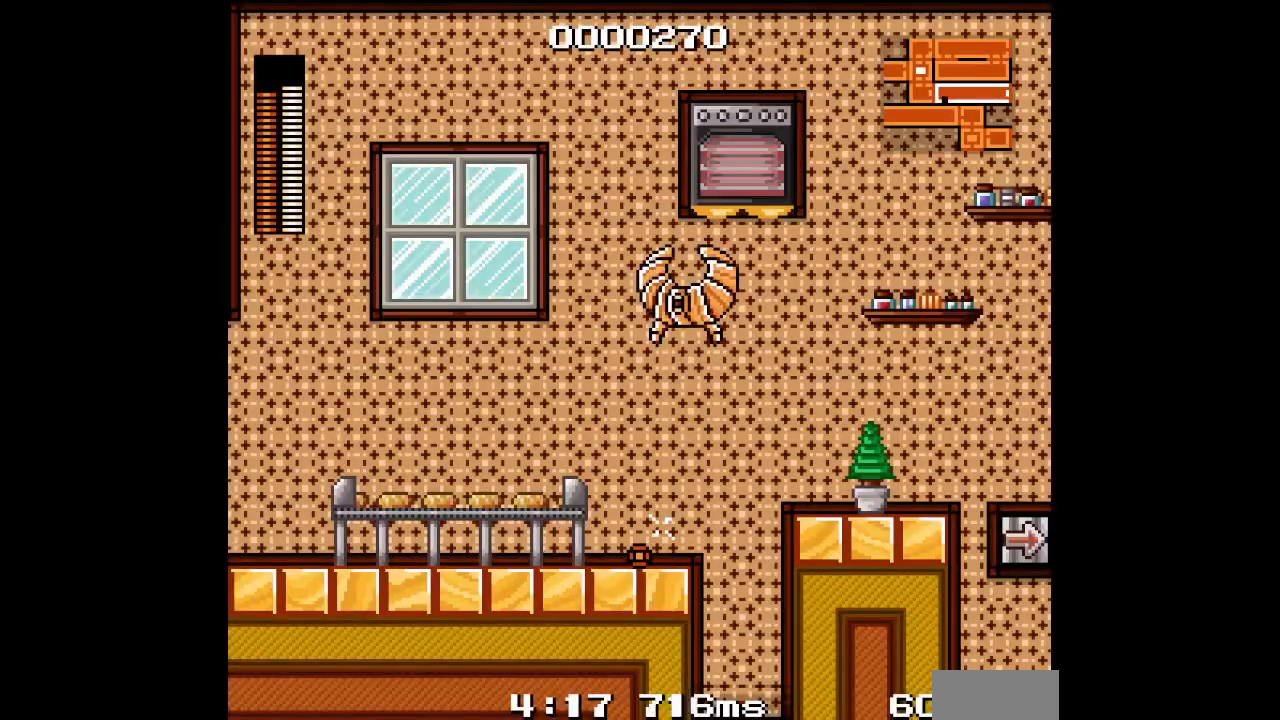
{"dt_ms": 500, "buttons": ["DPAD_LEFT"], "events": [[300, "DPAD_LEFT", "down"], [317, "DPAD_RIGHT", "up"]]}
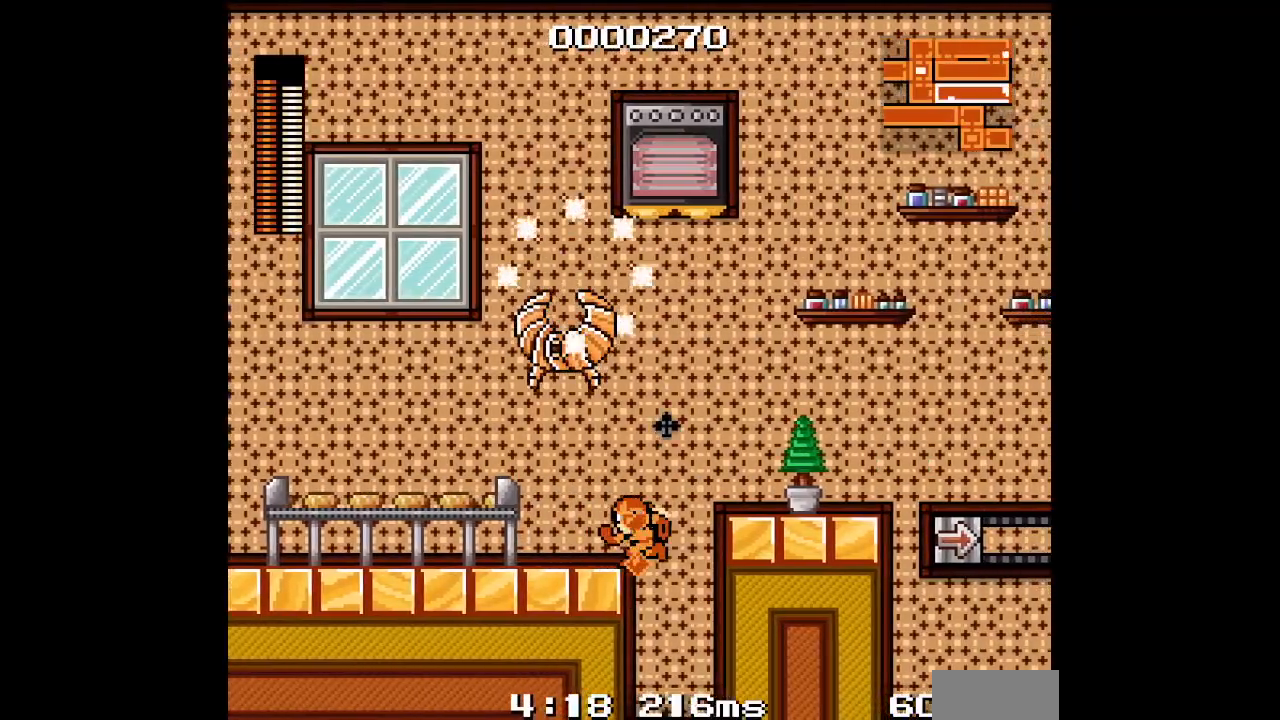
{"dt_ms": 500, "buttons": ["DPAD_LEFT"]}
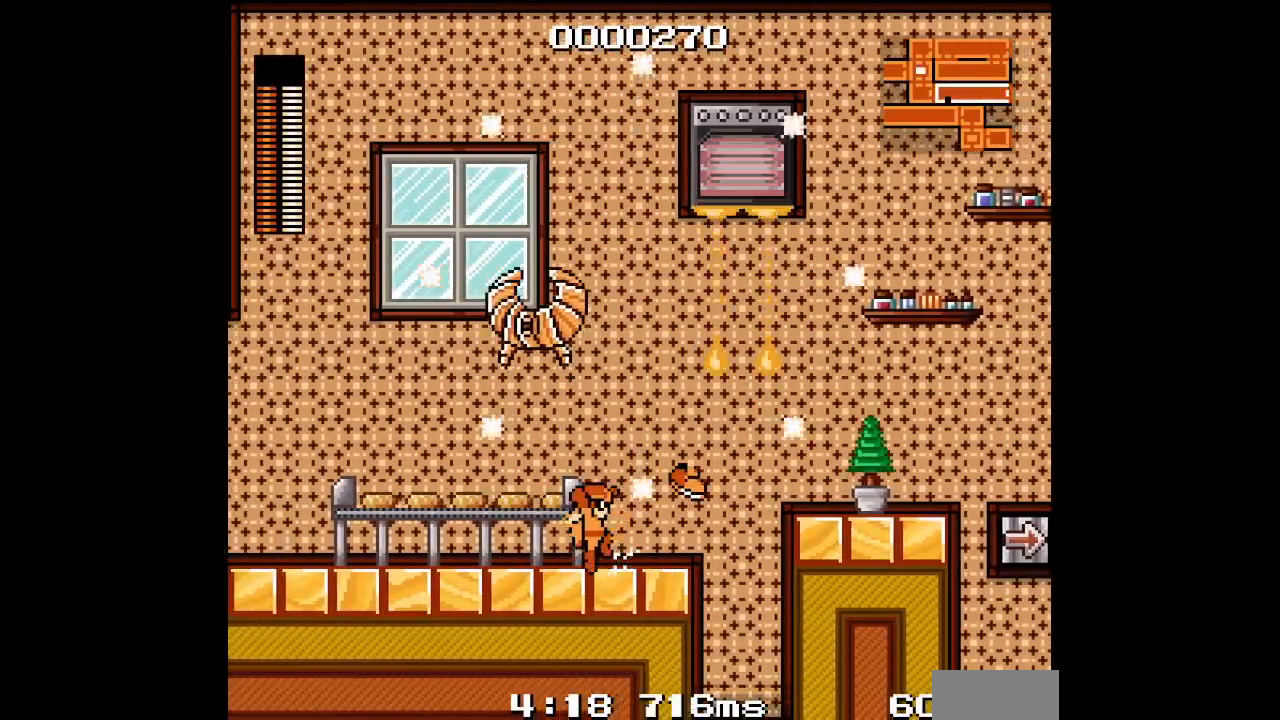
{"dt_ms": 1000, "buttons": ["DPAD_RIGHT"]}
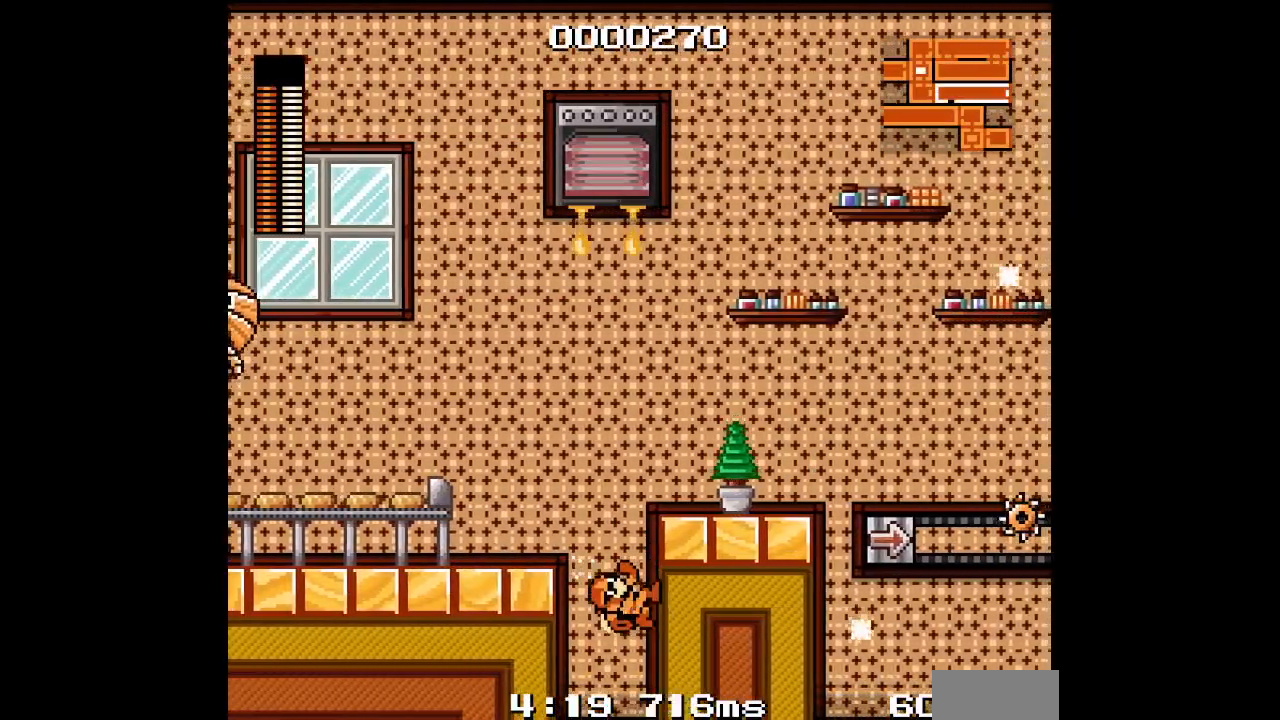
{"dt_ms": 500, "buttons": ["DPAD_RIGHT"], "events": []}
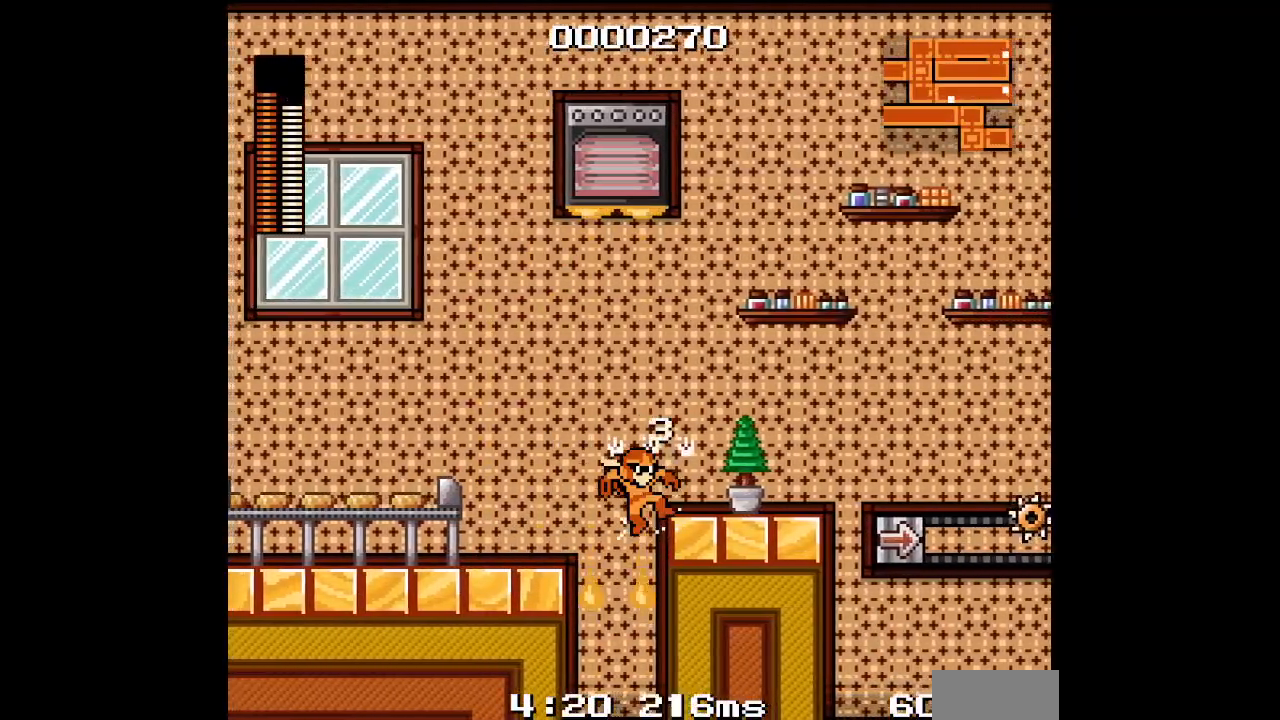
{"dt_ms": 500, "buttons": ["DPAD_RIGHT"]}
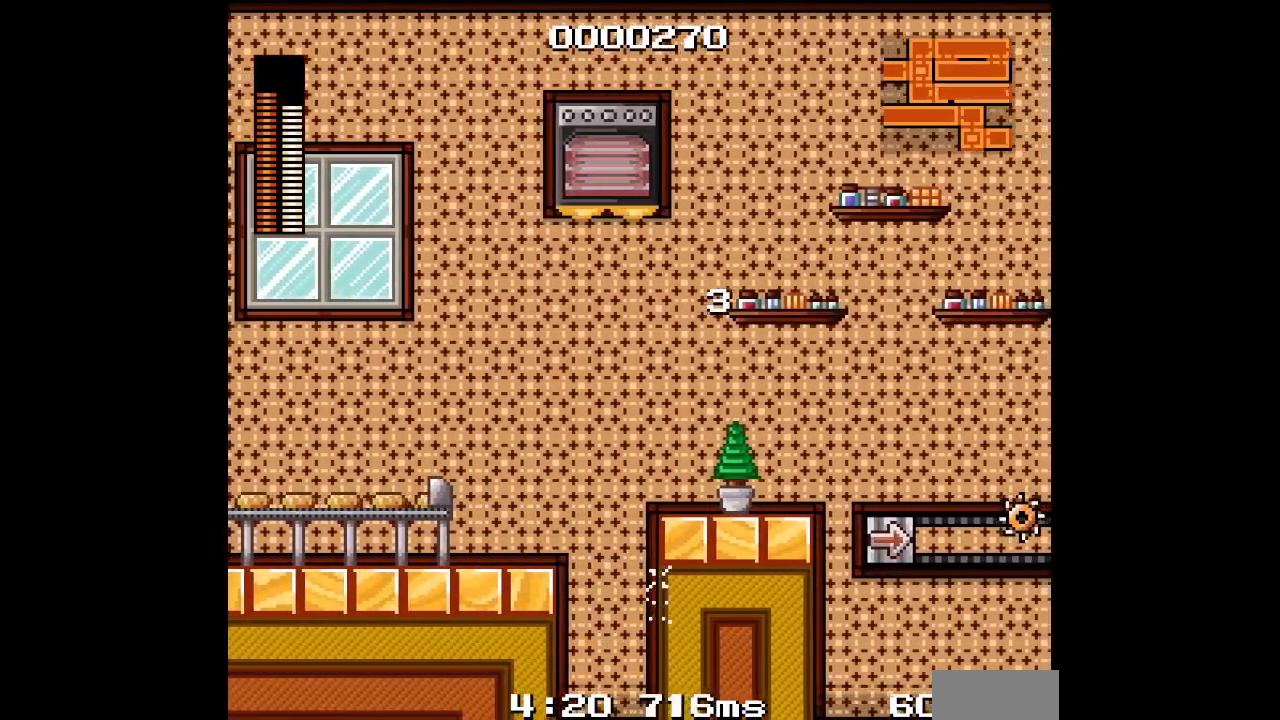
{"dt_ms": 500, "buttons": ["DPAD_RIGHT"], "events": []}